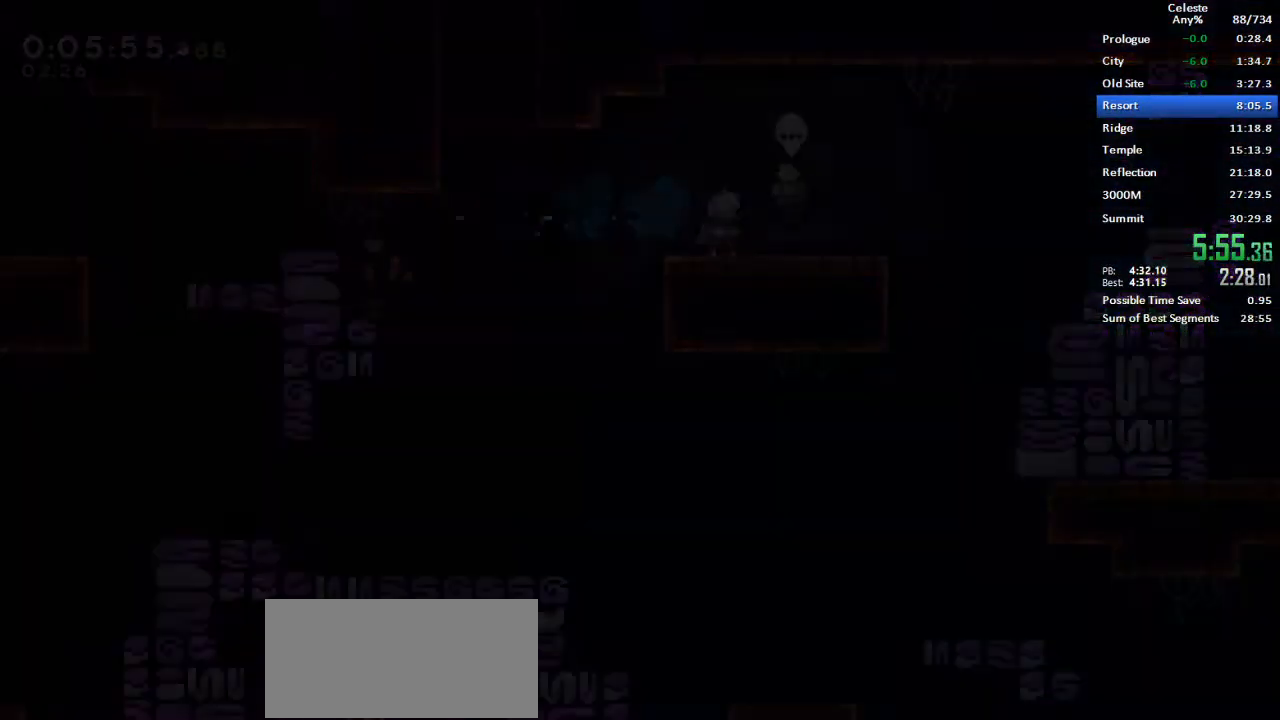
Gameplay with keyboard; each line is a JSON object with the keys held at the frame after it. "events" lists presses ("down") and releases ("up") of "dash", "demo", "down", "grab", "jump", "left", "menu", "retry", "right", "space", "talk" and "up" between this image and that frame as [ms after this image, input, new state], when the widget could be followed in between. No other keys are recorded. Mouse input is not recorded. Key names are as the overlay labels them; some are game actions (e.g. jump) rather than physical keys.
{"keys": ["dash", "down", "right"], "events": [[450, "dash", "down"], [450, "down", "down"], [450, "right", "down"]]}
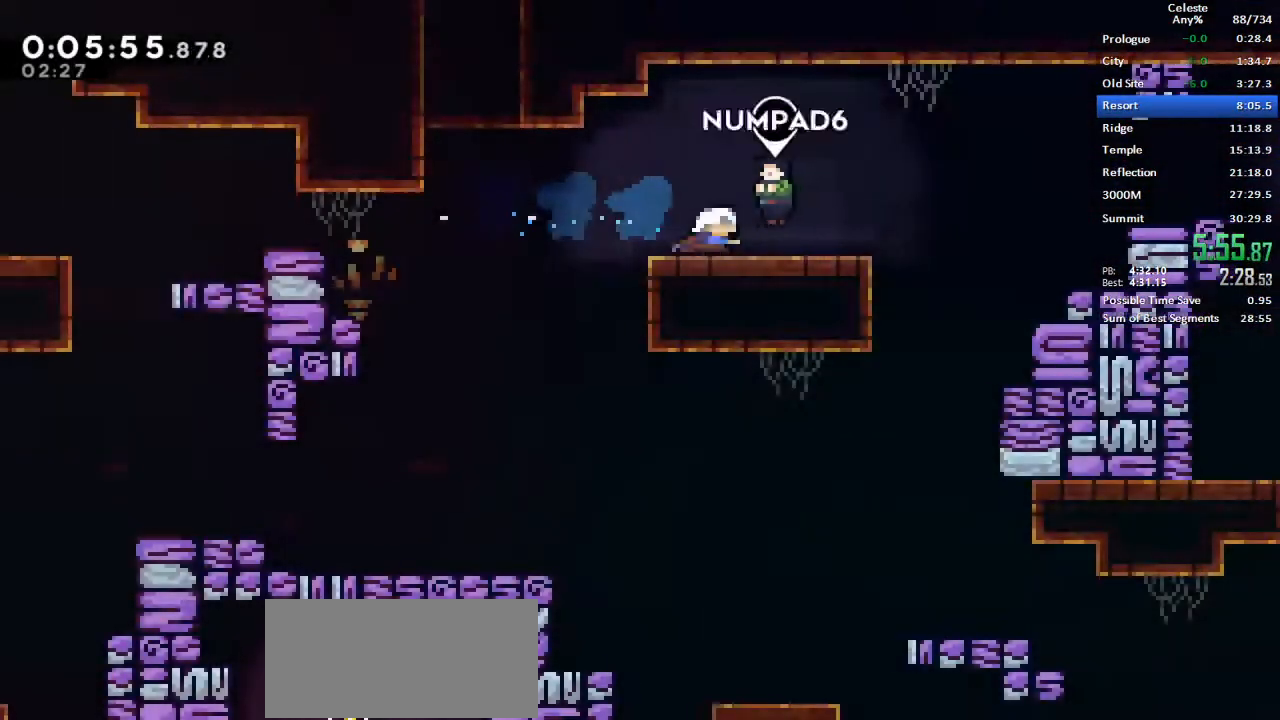
{"keys": ["down", "jump", "right"]}
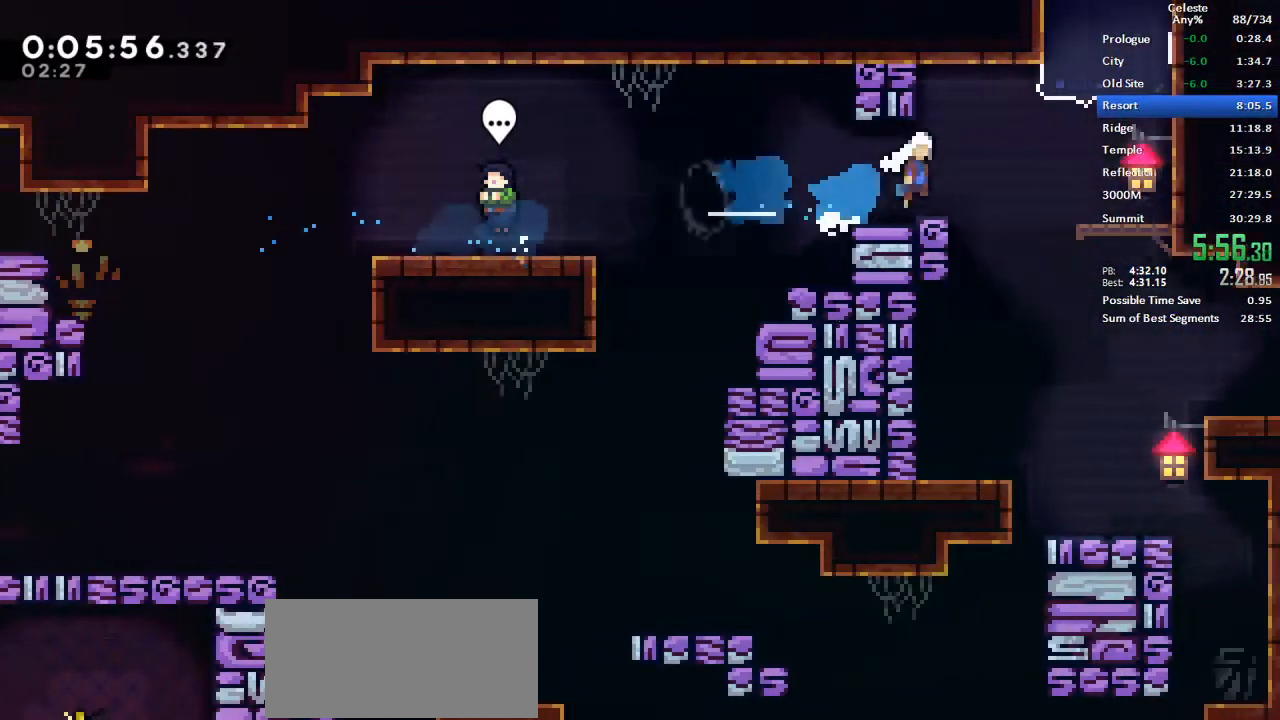
{"keys": ["dash", "down", "right"], "events": [[17, "dash", "down"], [483, "jump", "up"]]}
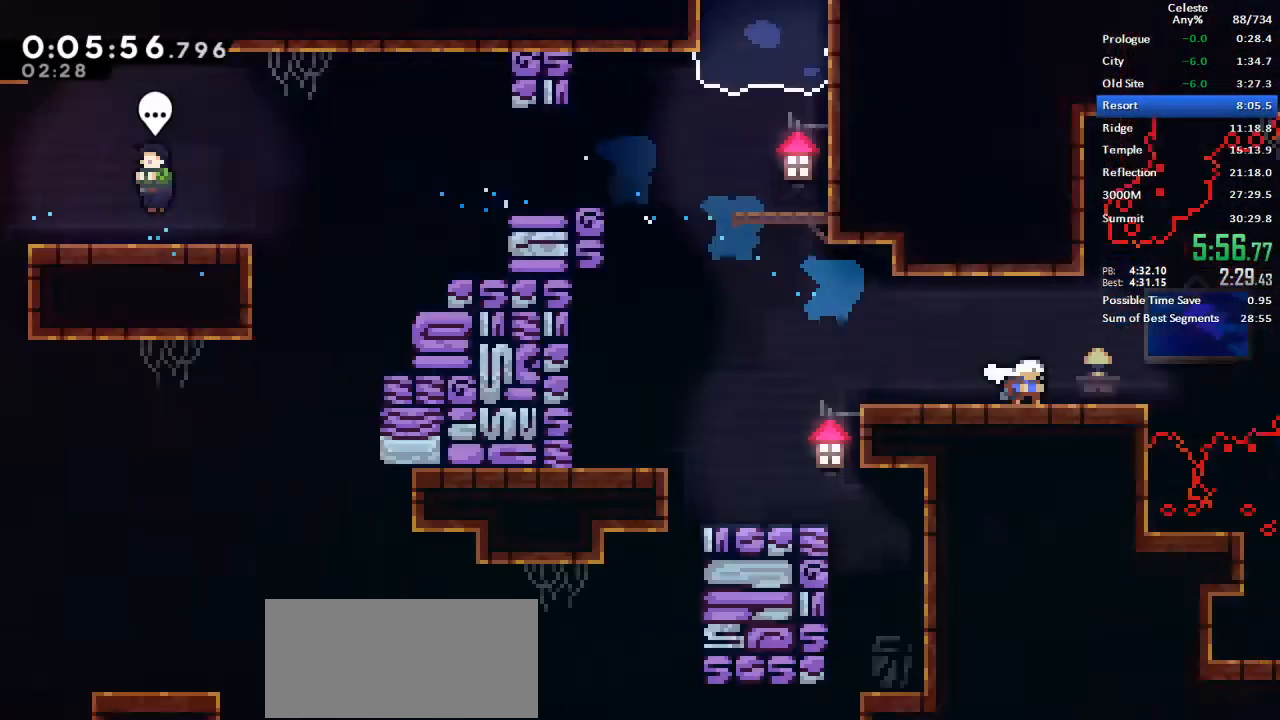
{"keys": ["right"], "events": [[33, "dash", "up"], [83, "down", "up"]]}
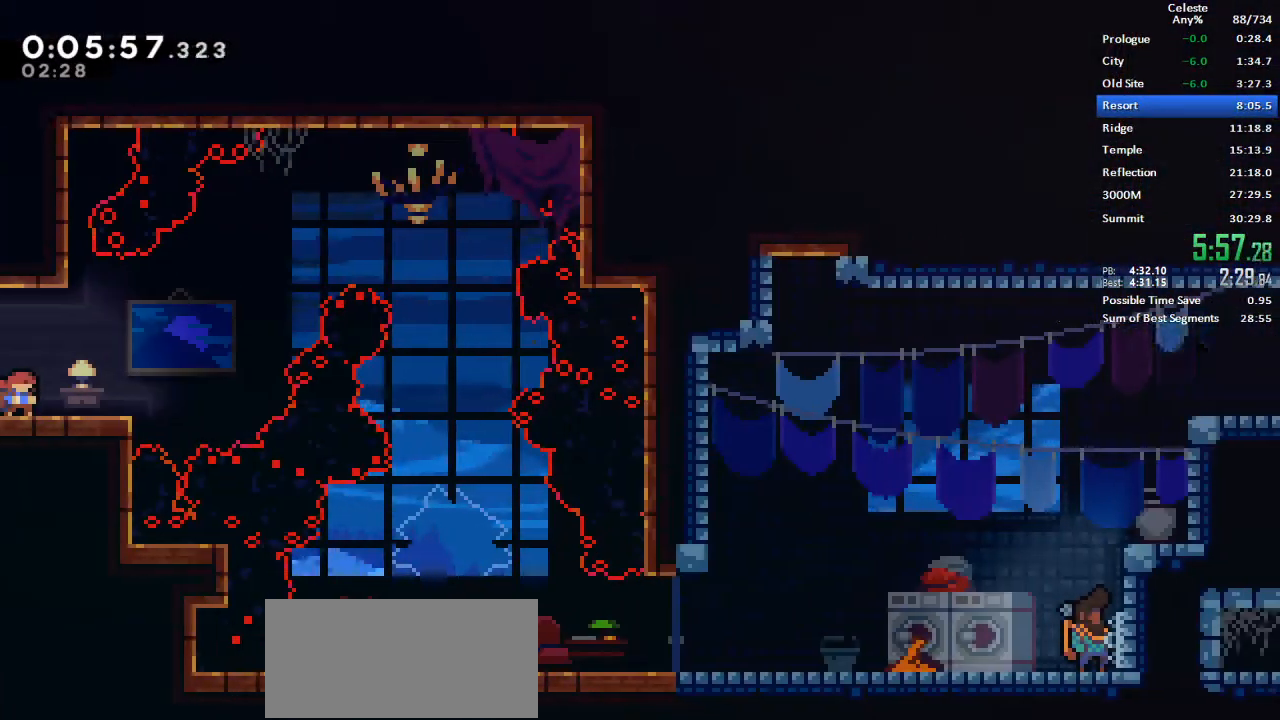
{"keys": ["dash", "jump", "right"], "events": [[150, "jump", "down"], [150, "up", "down"], [200, "dash", "down"], [433, "up", "up"]]}
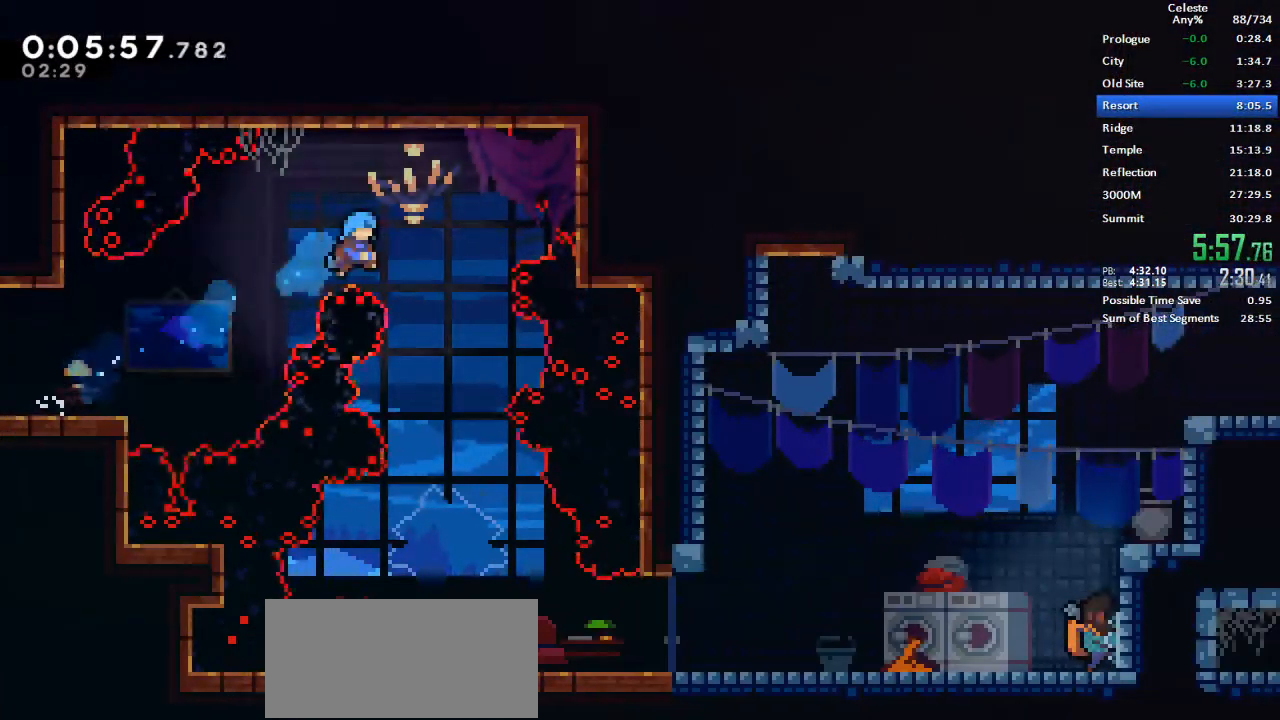
{"keys": ["down", "right"], "events": [[17, "down", "down"], [67, "dash", "up"], [67, "jump", "up"], [217, "right", "up"], [300, "right", "down"]]}
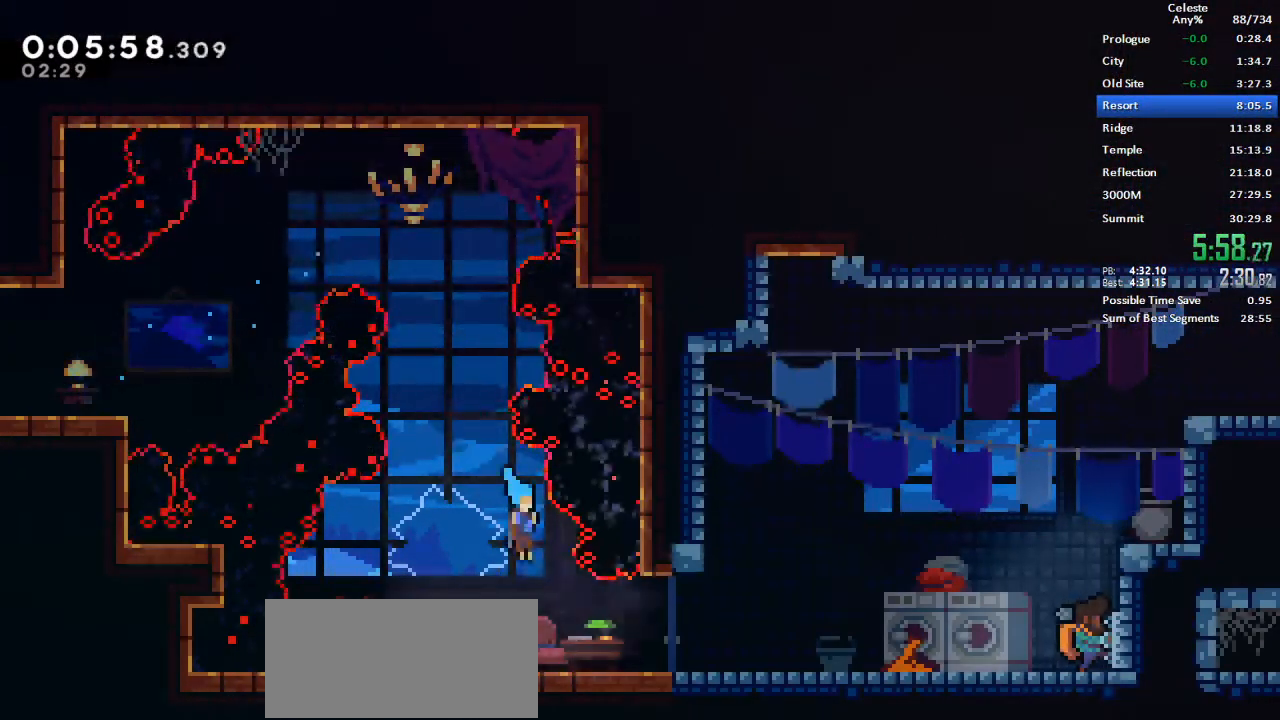
{"keys": ["right"], "events": [[183, "dash", "down"], [183, "jump", "down"], [217, "dash", "up"], [267, "jump", "up"], [367, "down", "up"], [367, "menu", "down"], [417, "demo", "down"], [417, "retry", "down"], [450, "menu", "up"], [500, "demo", "up"], [500, "retry", "up"]]}
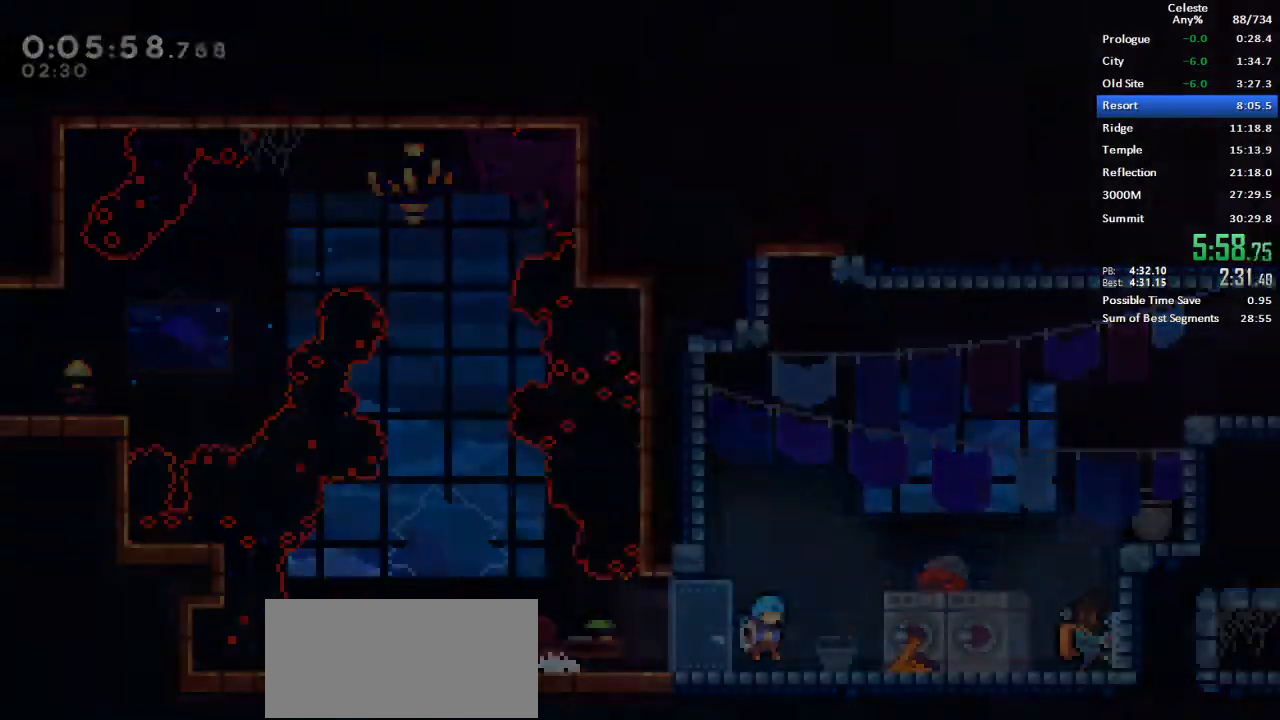
{"keys": ["right"], "events": []}
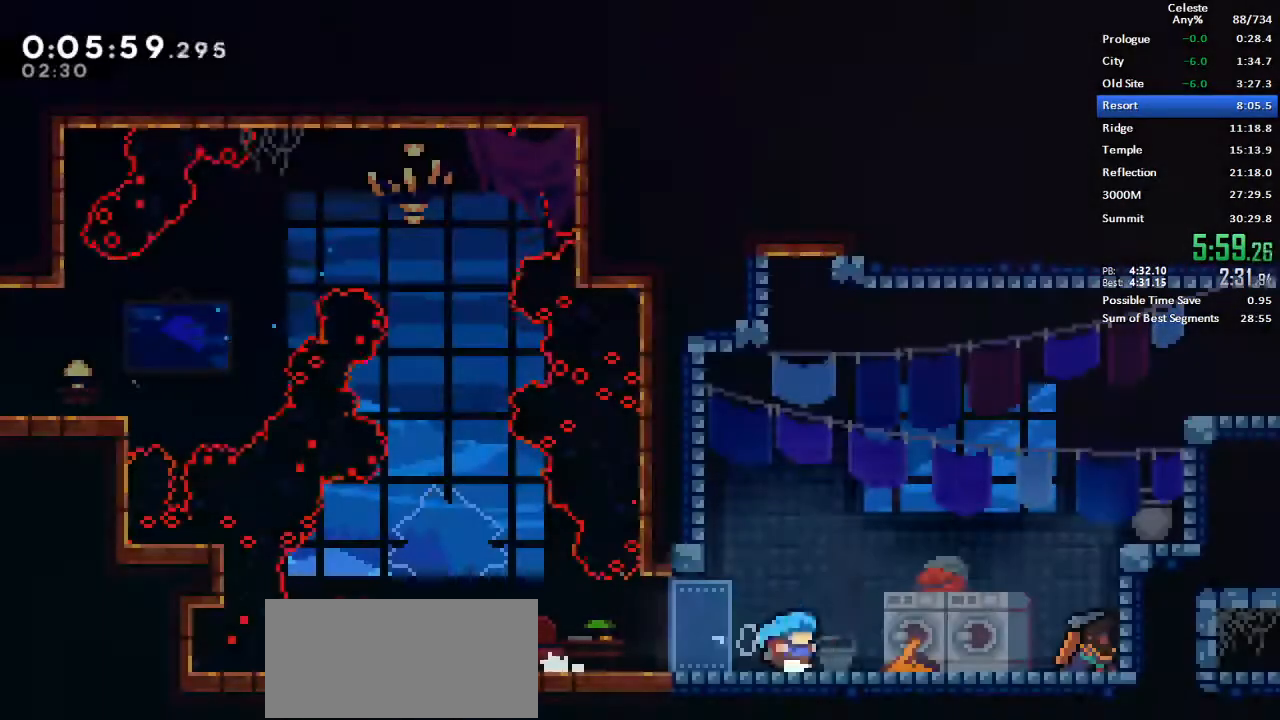
{"keys": ["dash", "right", "up"], "events": [[17, "jump", "down"], [200, "up", "down"], [250, "dash", "down"], [400, "jump", "up"]]}
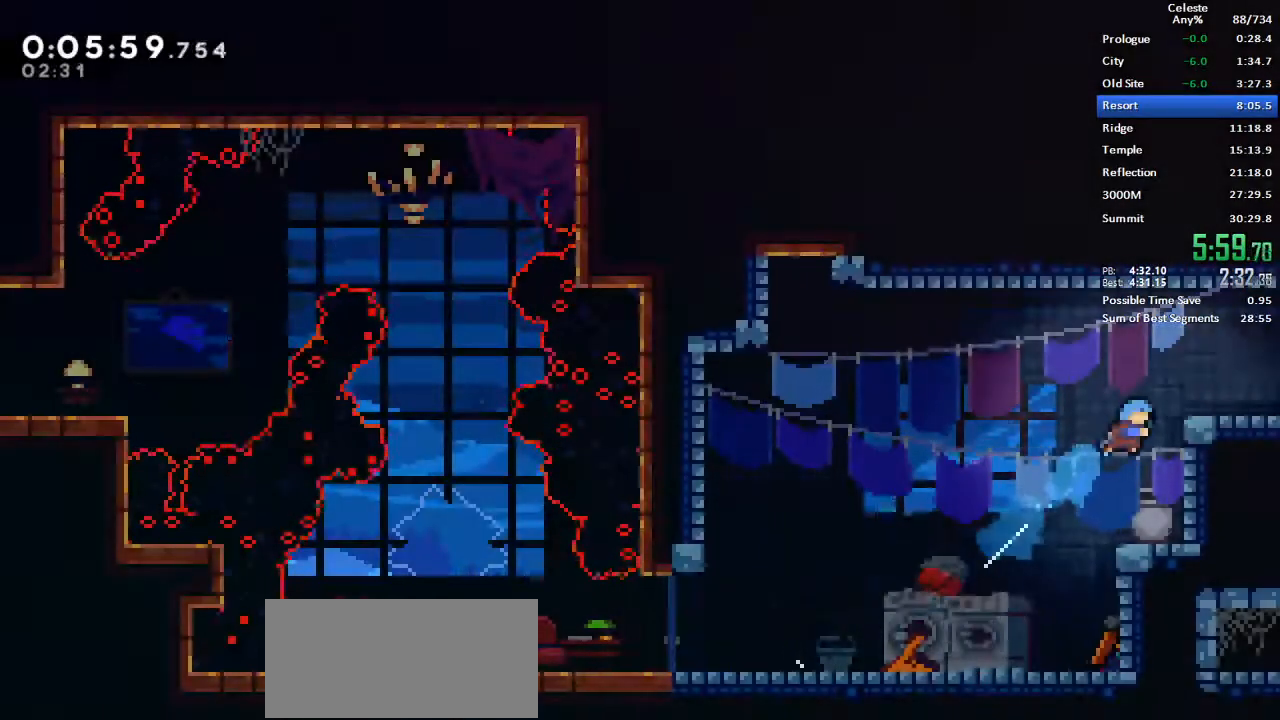
{"keys": ["right"], "events": [[33, "grab", "down"], [83, "jump", "down"], [133, "dash", "up"], [183, "jump", "up"], [183, "up", "up"], [217, "grab", "up"]]}
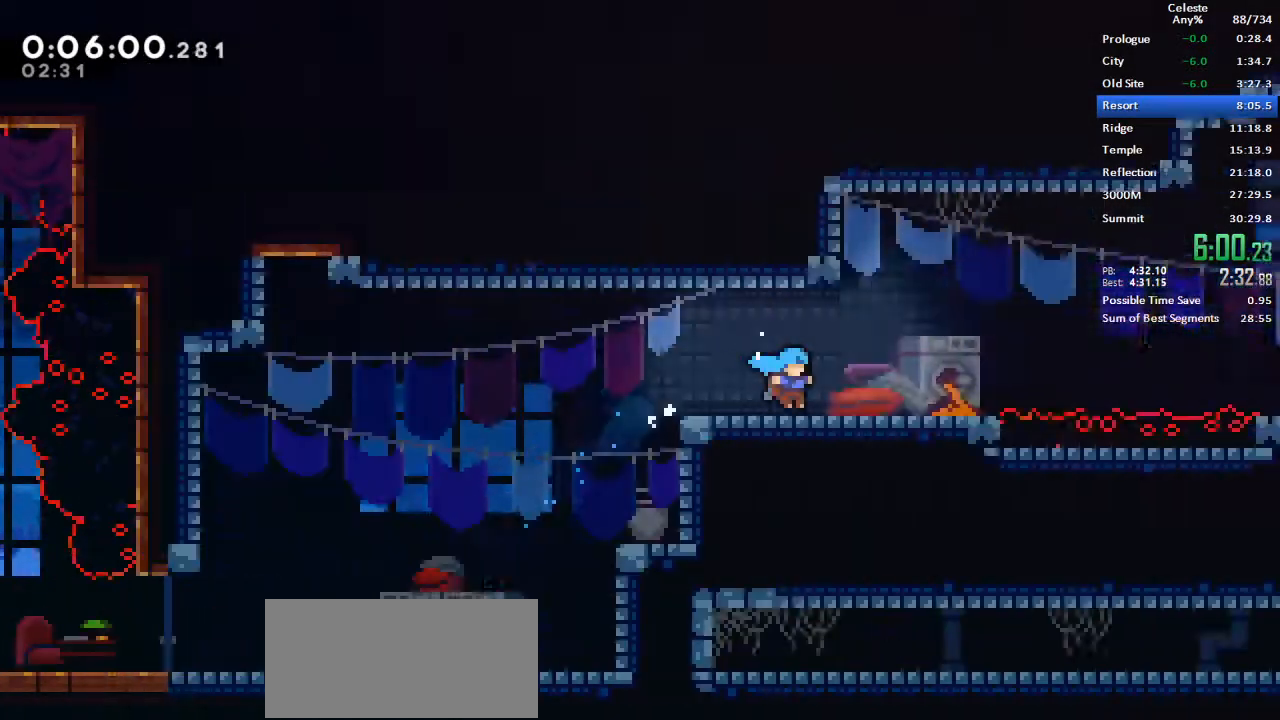
{"keys": ["right"], "events": []}
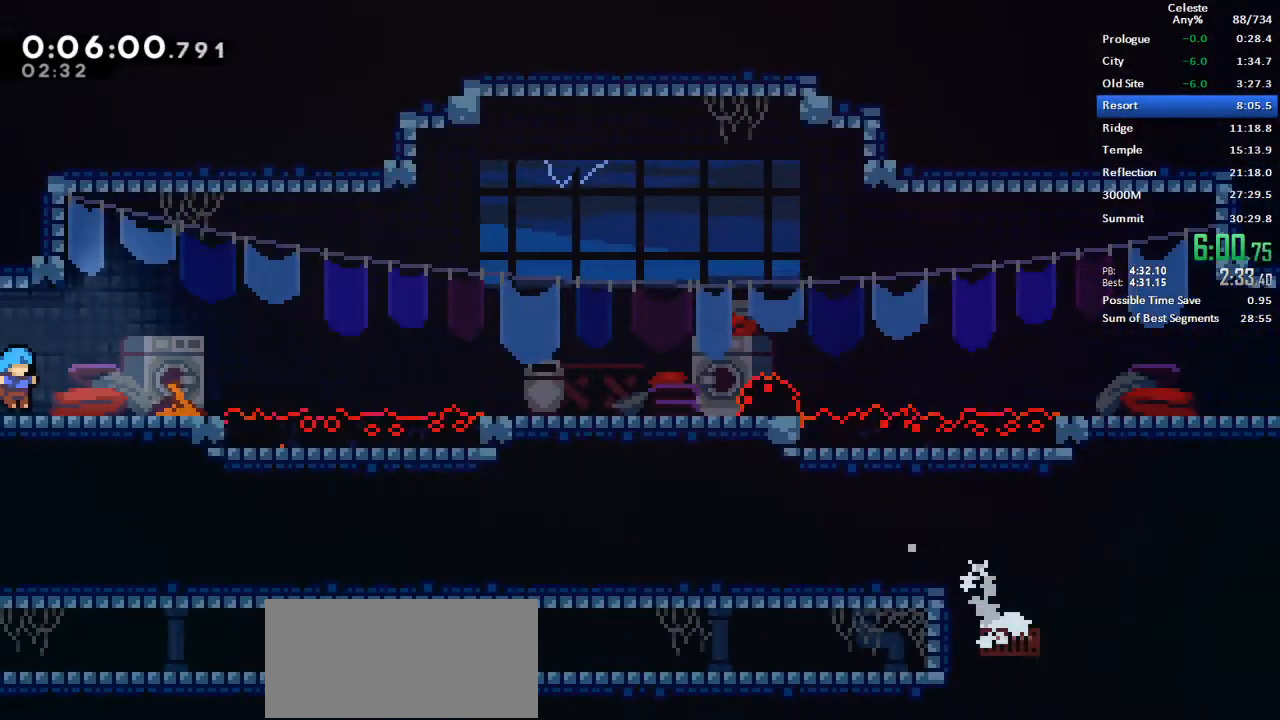
{"keys": ["jump", "right"], "events": [[117, "dash", "down"], [117, "down", "down"], [250, "dash", "up"], [250, "down", "up"], [300, "jump", "down"]]}
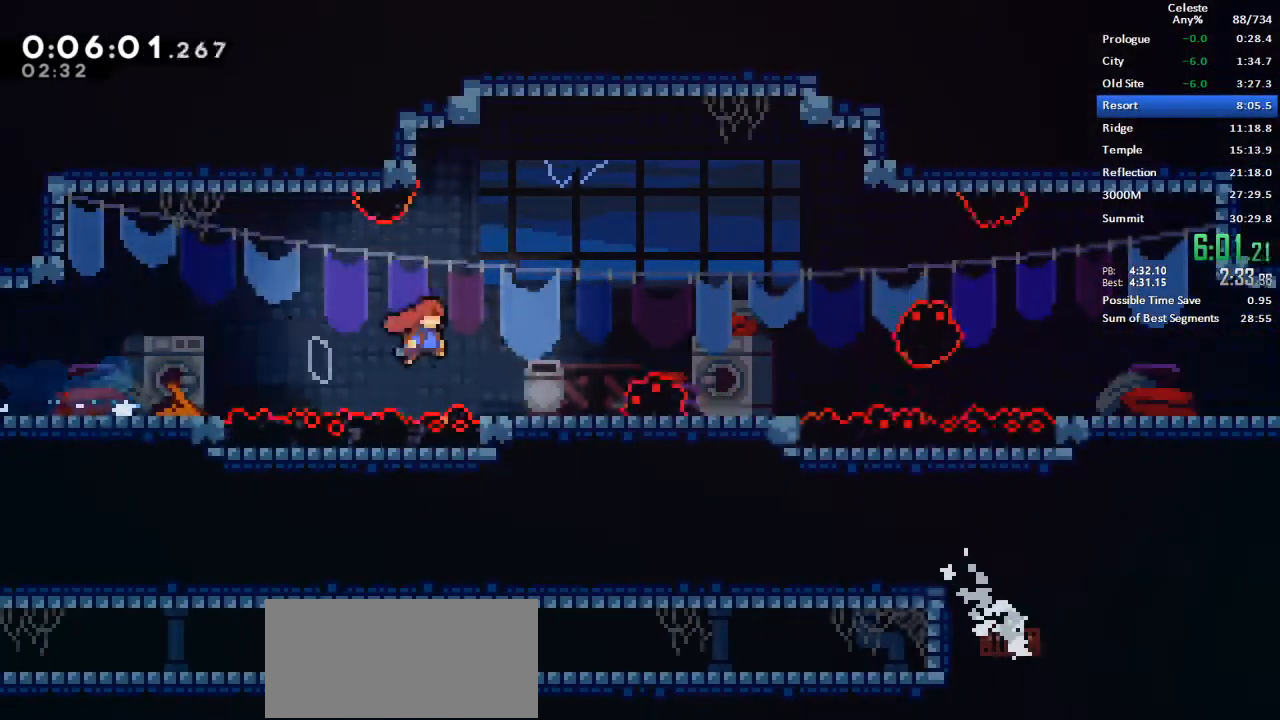
{"keys": ["jump", "right"], "events": [[183, "jump", "up"], [217, "dash", "down"], [217, "down", "down"], [417, "dash", "up"], [417, "down", "up"], [417, "jump", "down"]]}
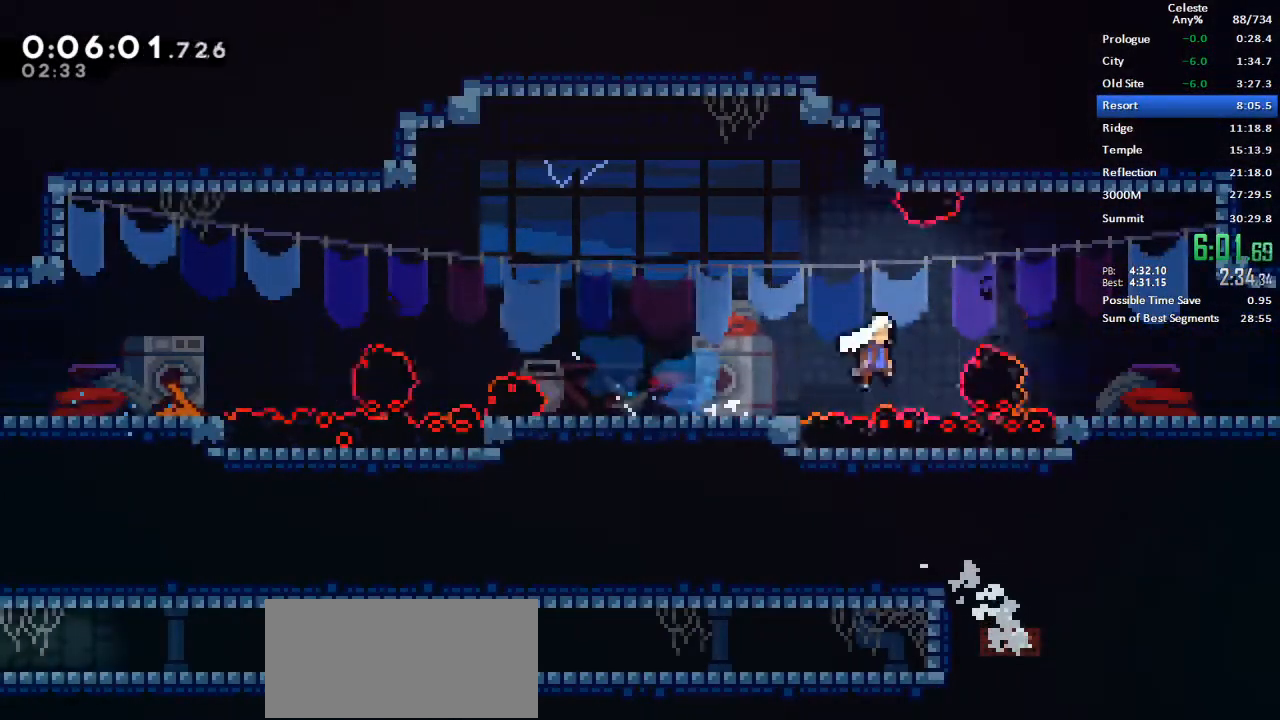
{"keys": ["dash", "jump", "right", "up"], "events": [[150, "down", "down"], [200, "dash", "down"], [200, "jump", "up"], [283, "dash", "up"], [283, "down", "up"], [333, "jump", "down"], [383, "dash", "down"], [383, "up", "down"]]}
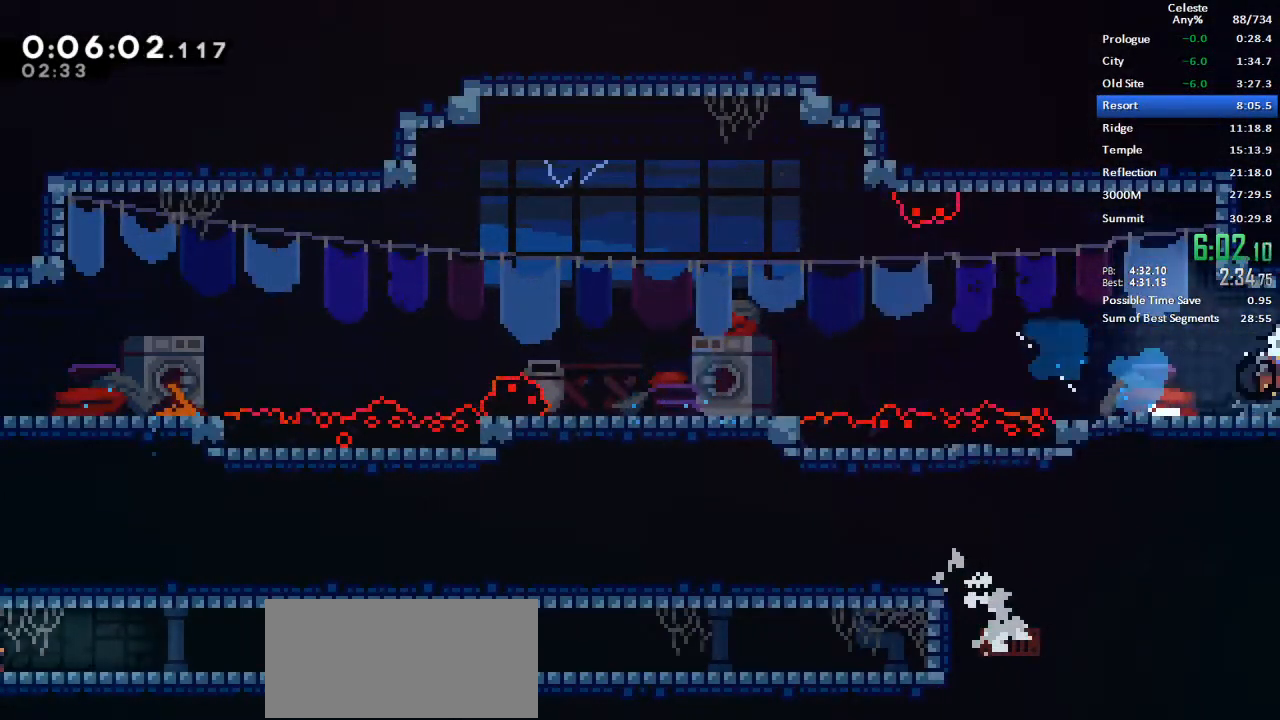
{"keys": ["jump", "right"]}
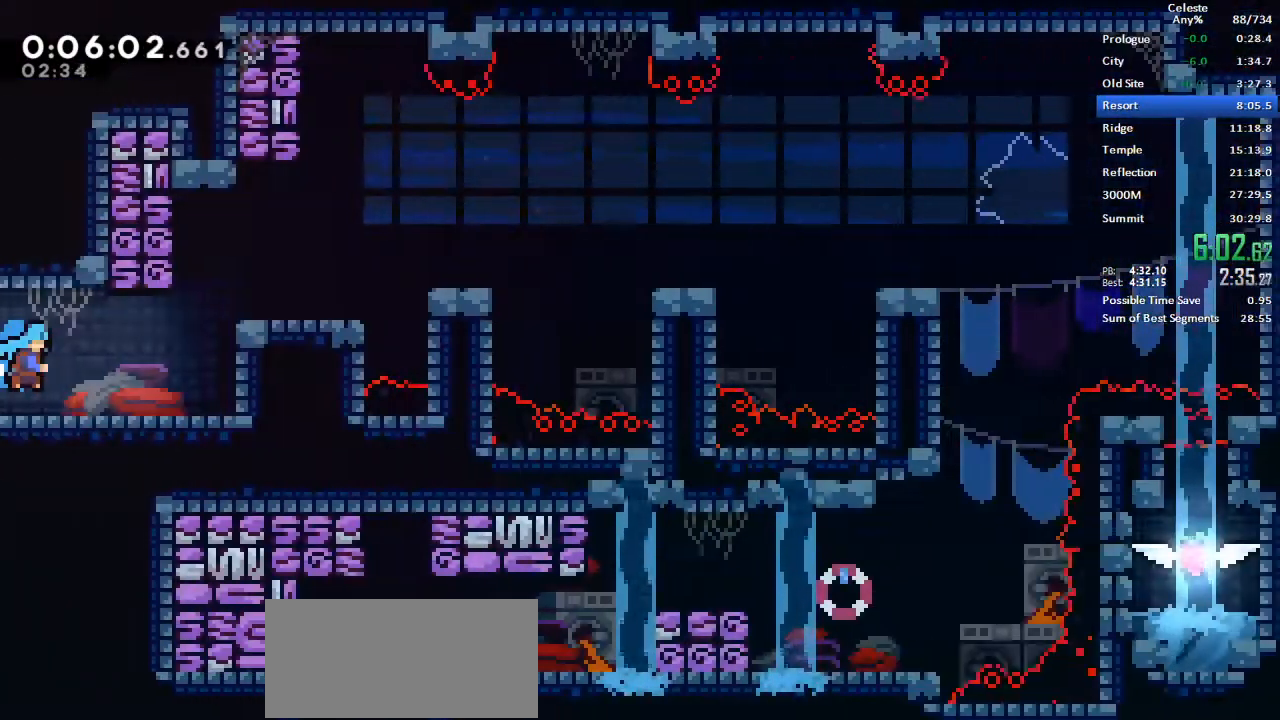
{"keys": ["dash", "right"], "events": [[183, "right", "up"], [217, "jump", "up"], [417, "dash", "down"], [417, "right", "down"]]}
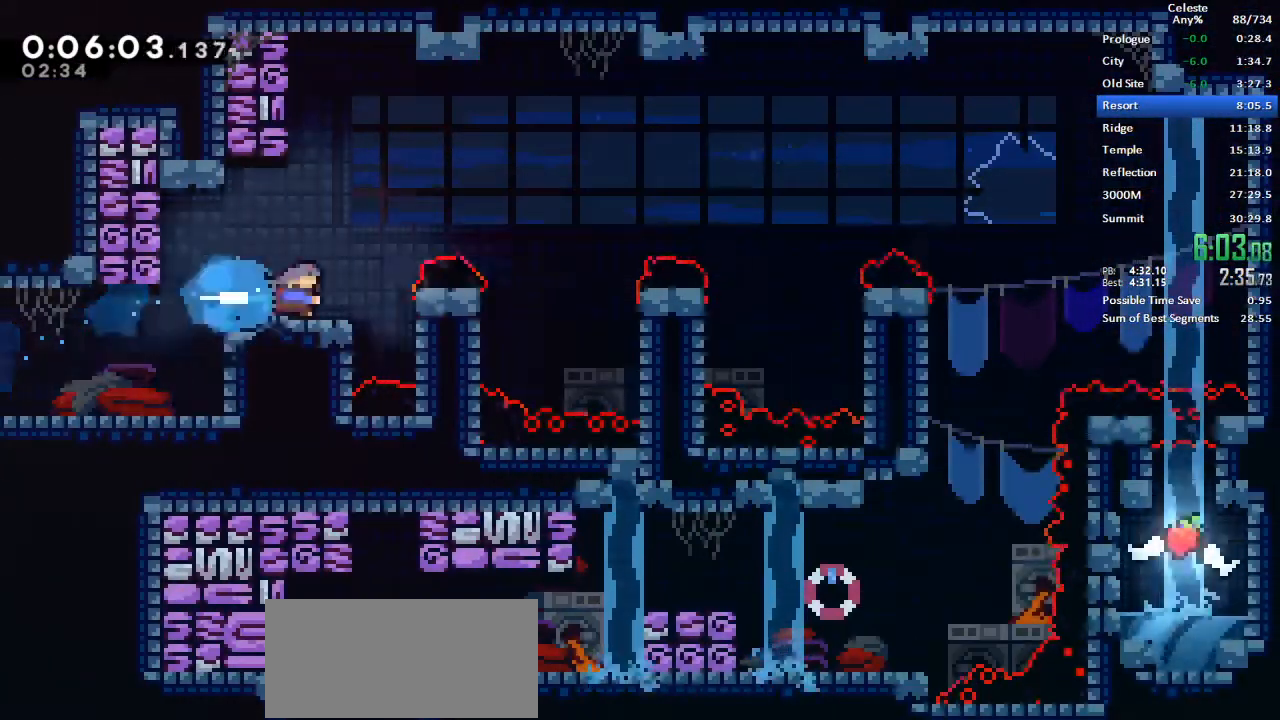
{"keys": ["jump", "right"], "events": [[100, "dash", "up"], [150, "jump", "down"]]}